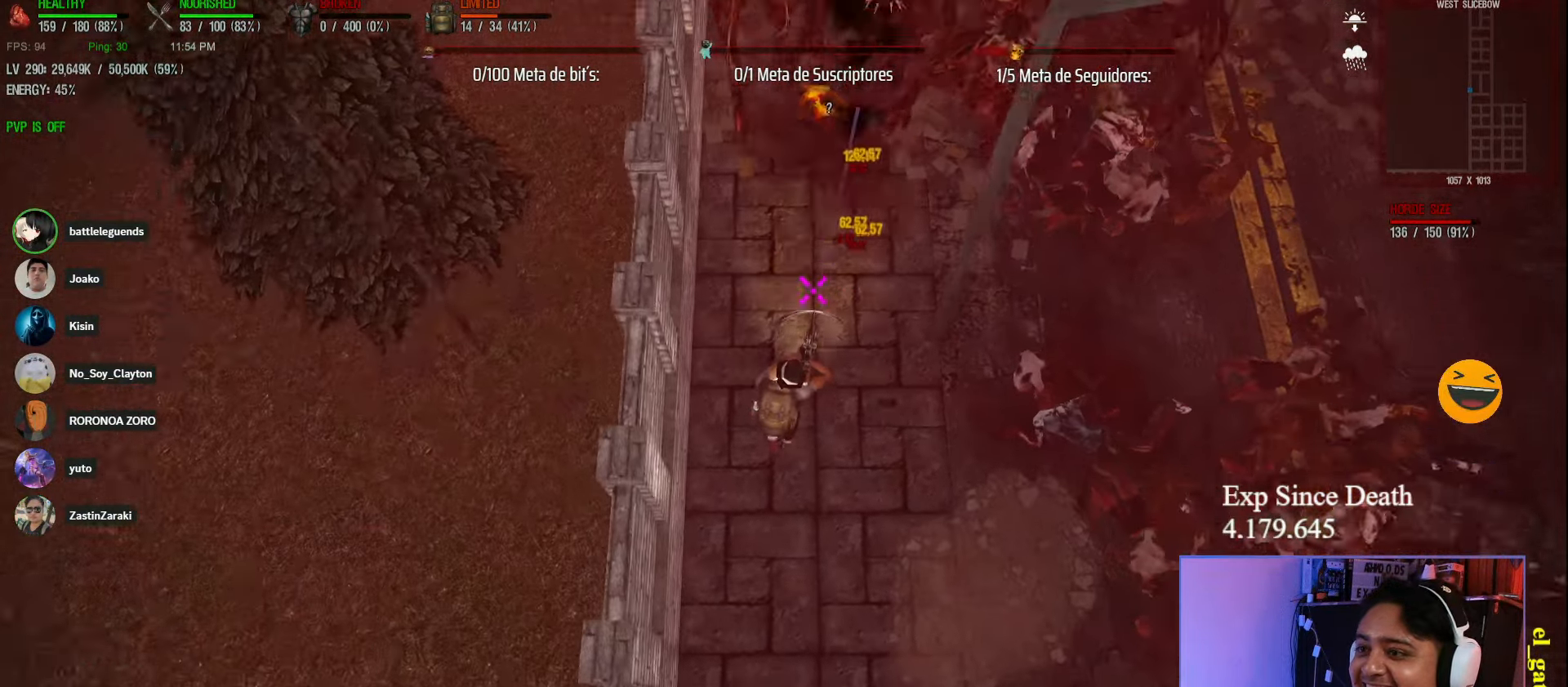
Gameplay with keyboard; each line is a JSON object with the keys held at the frame after it. "events" lists presses ("down") and releases ("up") of "a", "ctrl", "d", "e", "q", "s", "shift", "space" and "w" between this image and that frame as [ms after this image, input, new state], when the widget could be followed in between. No other keys are recorded. Mouse input is not recorded.
{"keys": ["d", "shift"], "events": [[100, "d", "down"], [367, "s", "up"]]}
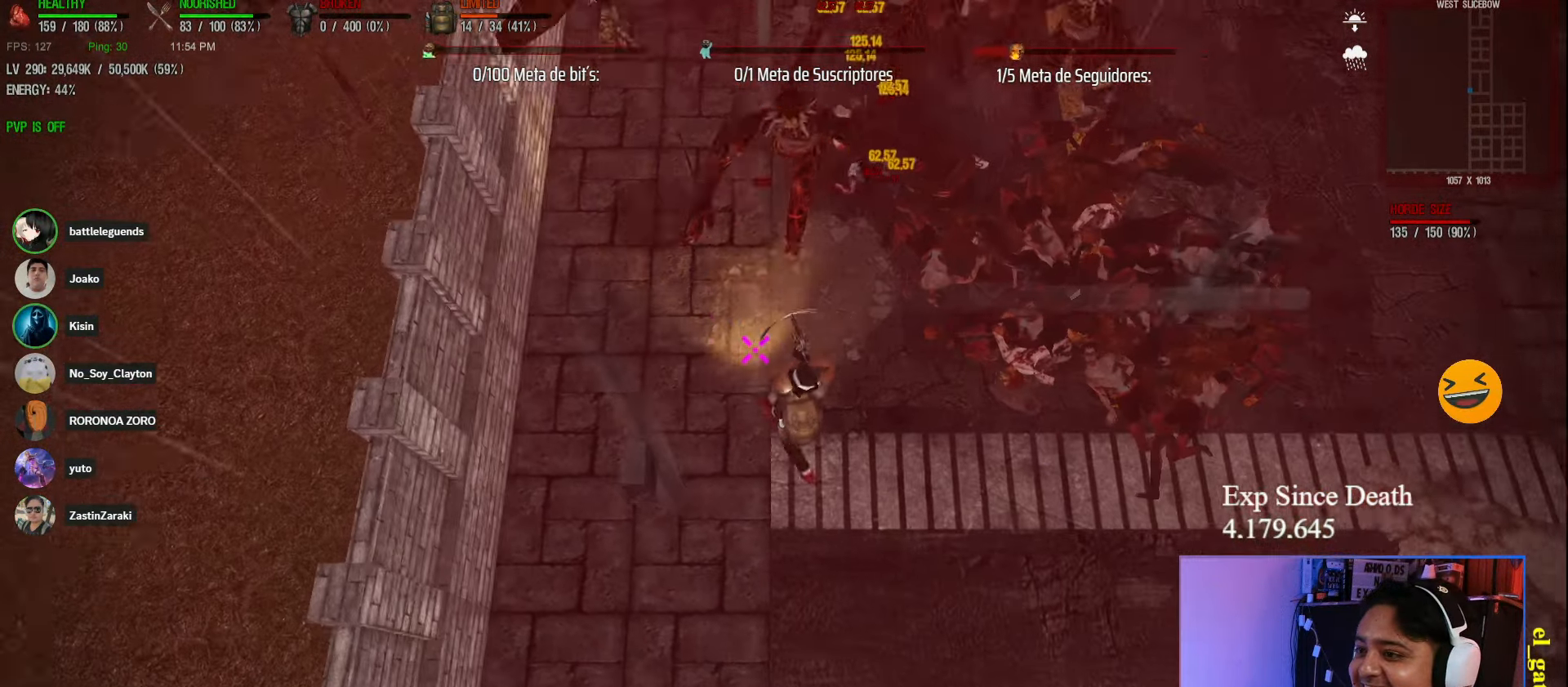
{"keys": ["d", "shift", "w"], "events": [[383, "w", "down"]]}
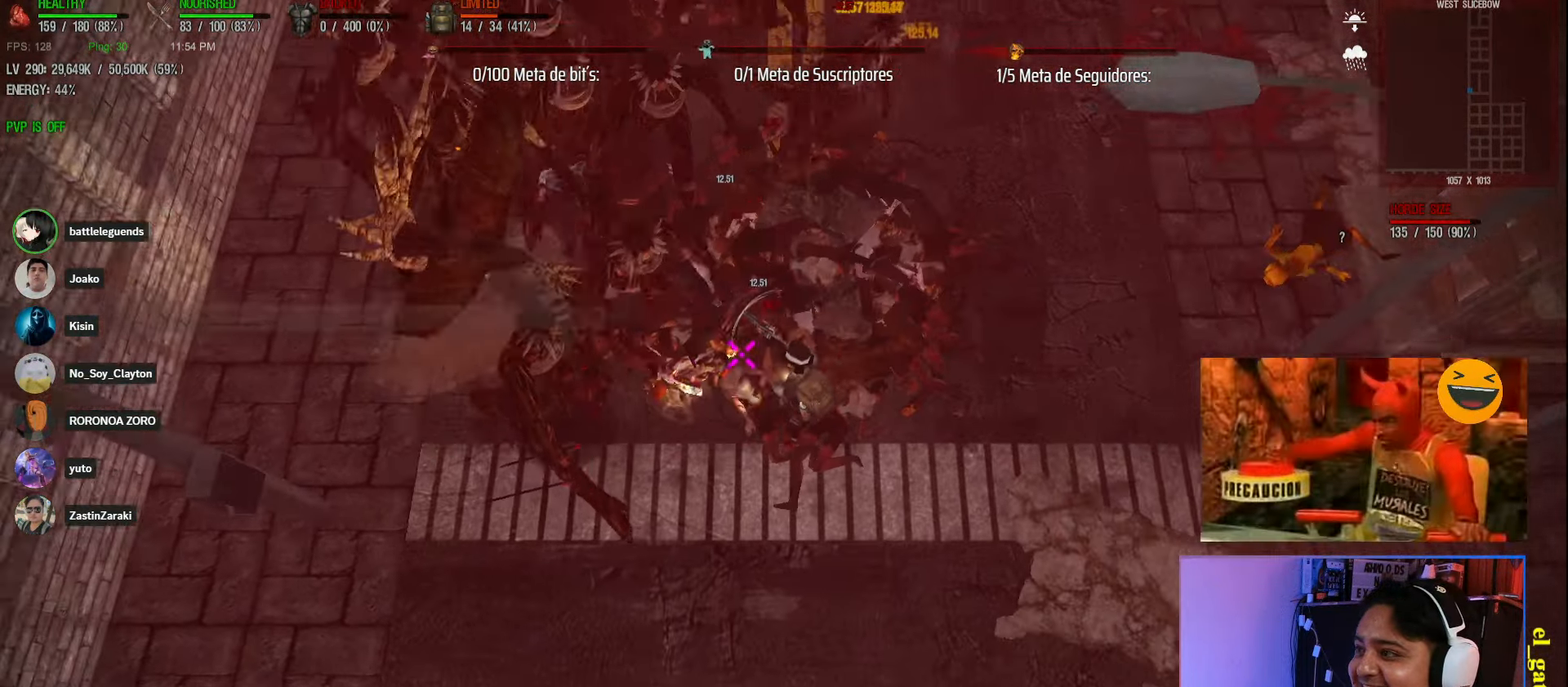
{"keys": ["s", "shift"], "events": [[150, "w", "up"], [300, "s", "down"], [383, "d", "up"]]}
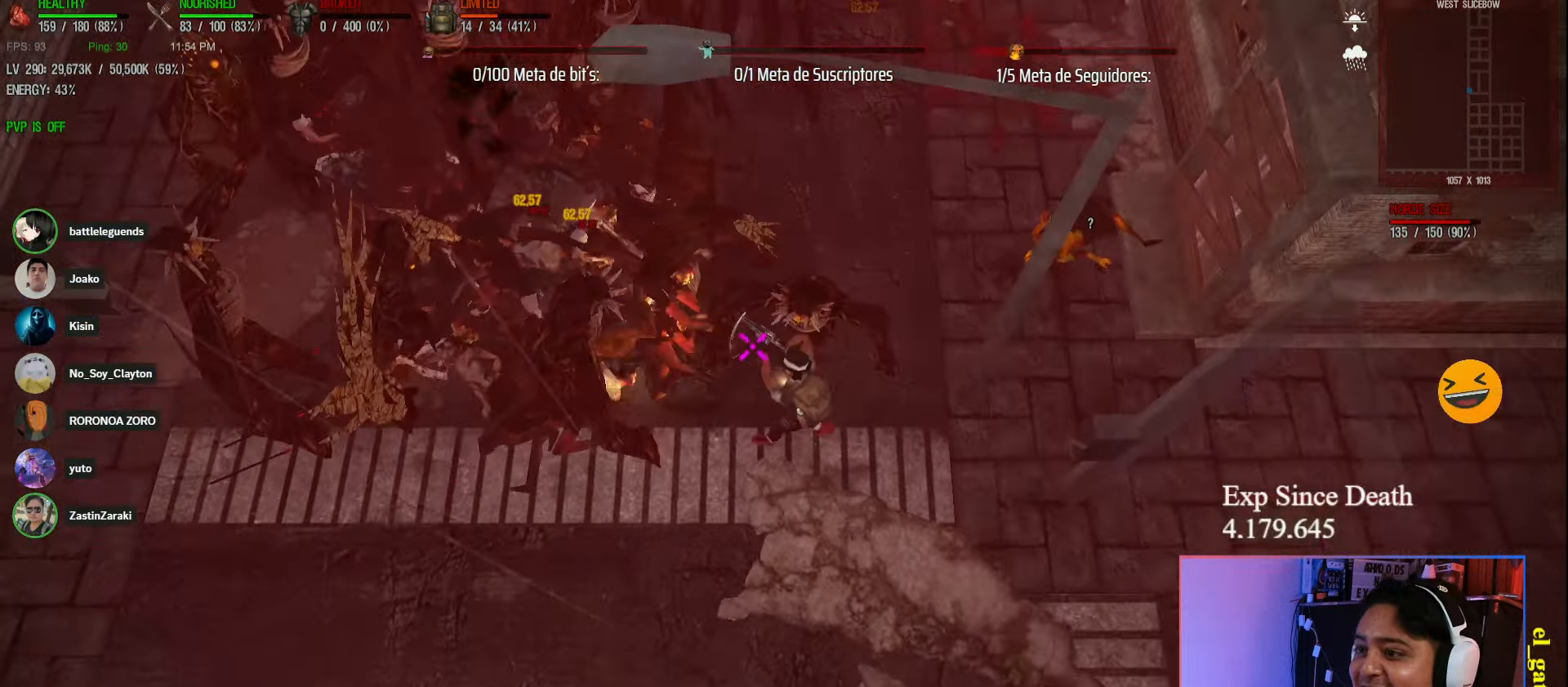
{"keys": ["d", "shift"], "events": [[250, "d", "down"], [467, "s", "up"]]}
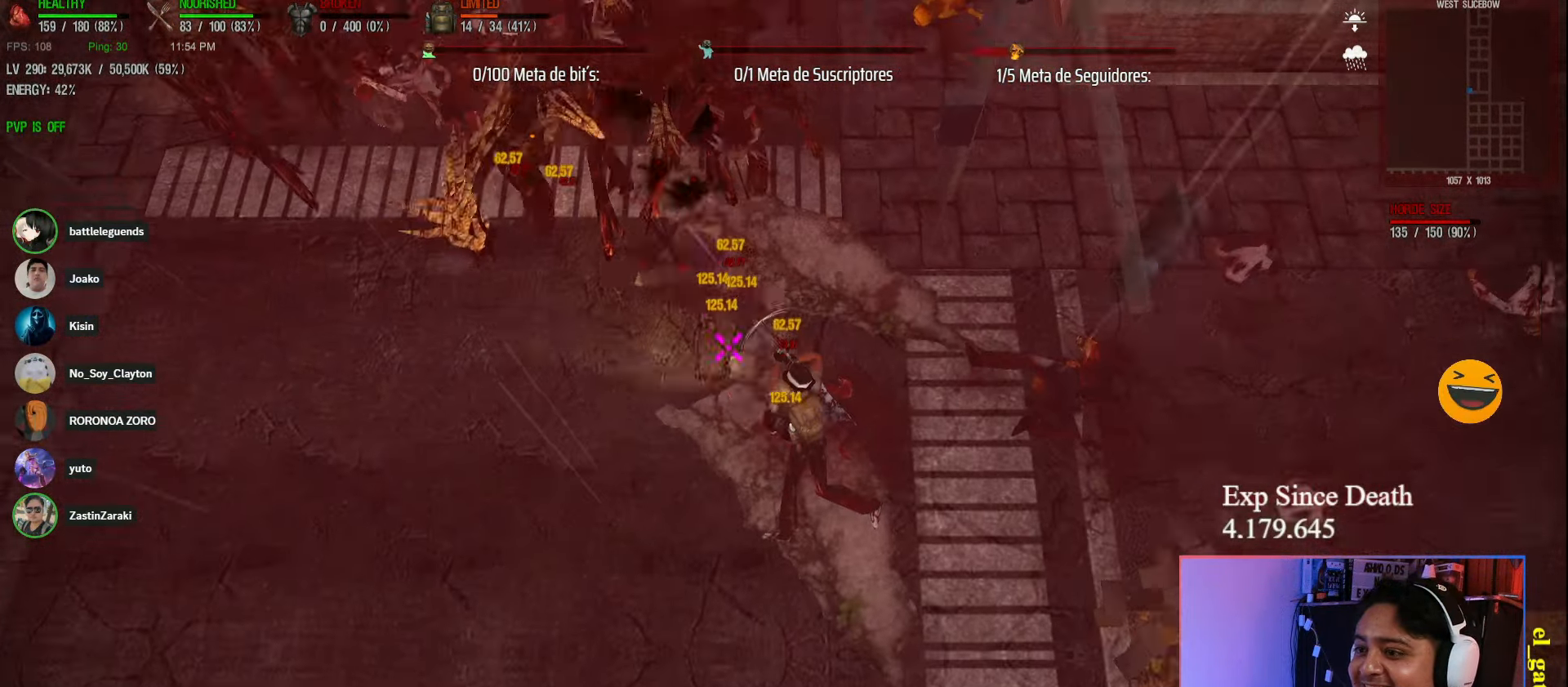
{"keys": ["d", "shift"], "events": []}
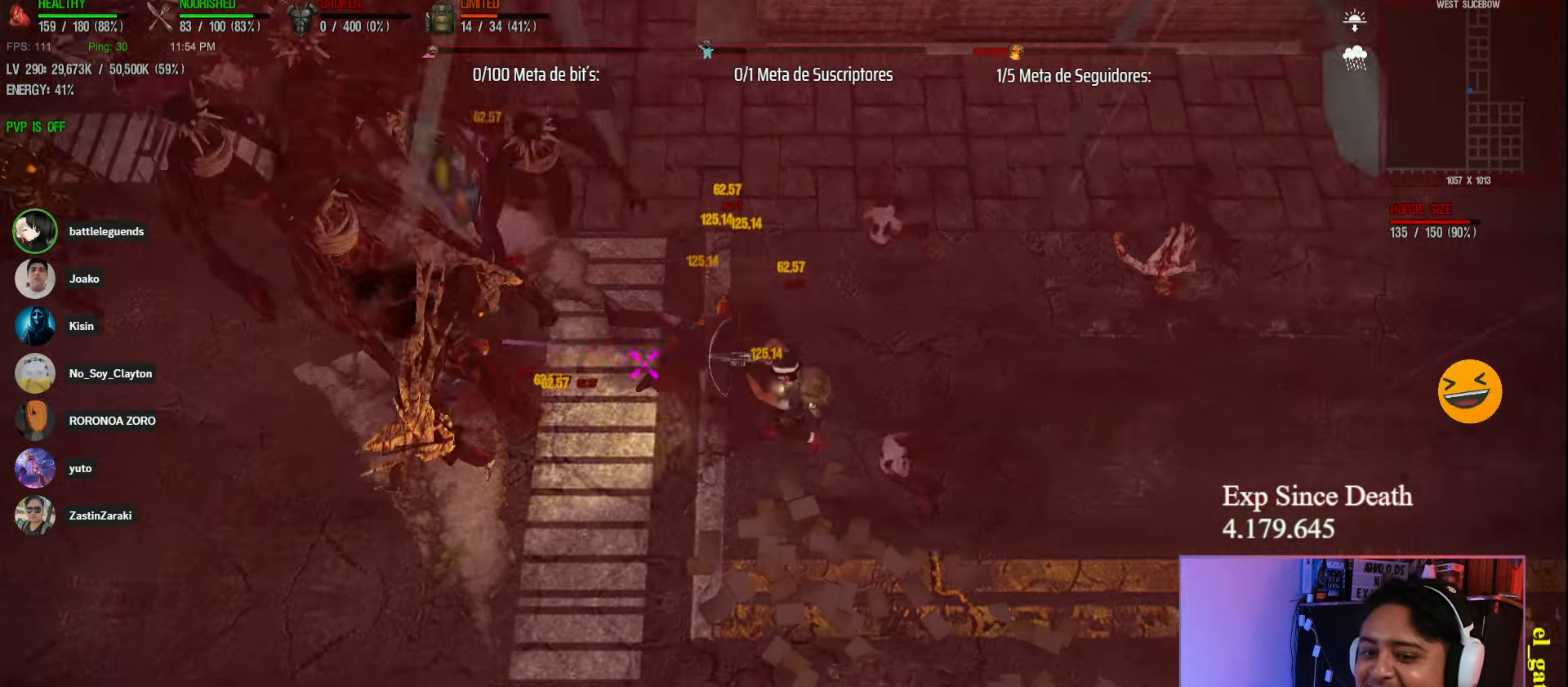
{"keys": ["d", "shift", "space"], "events": [[350, "space", "down"]]}
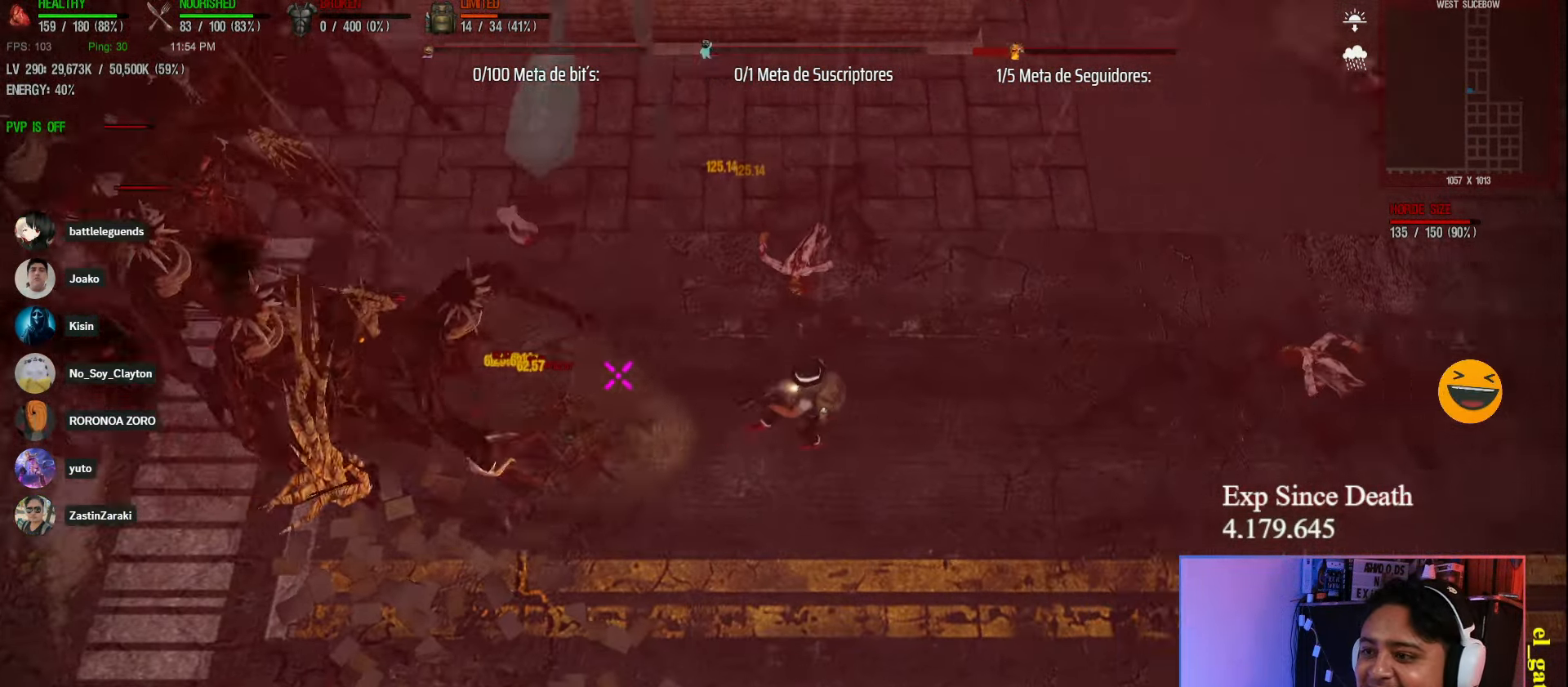
{"keys": ["d", "shift"], "events": [[17, "space", "up"]]}
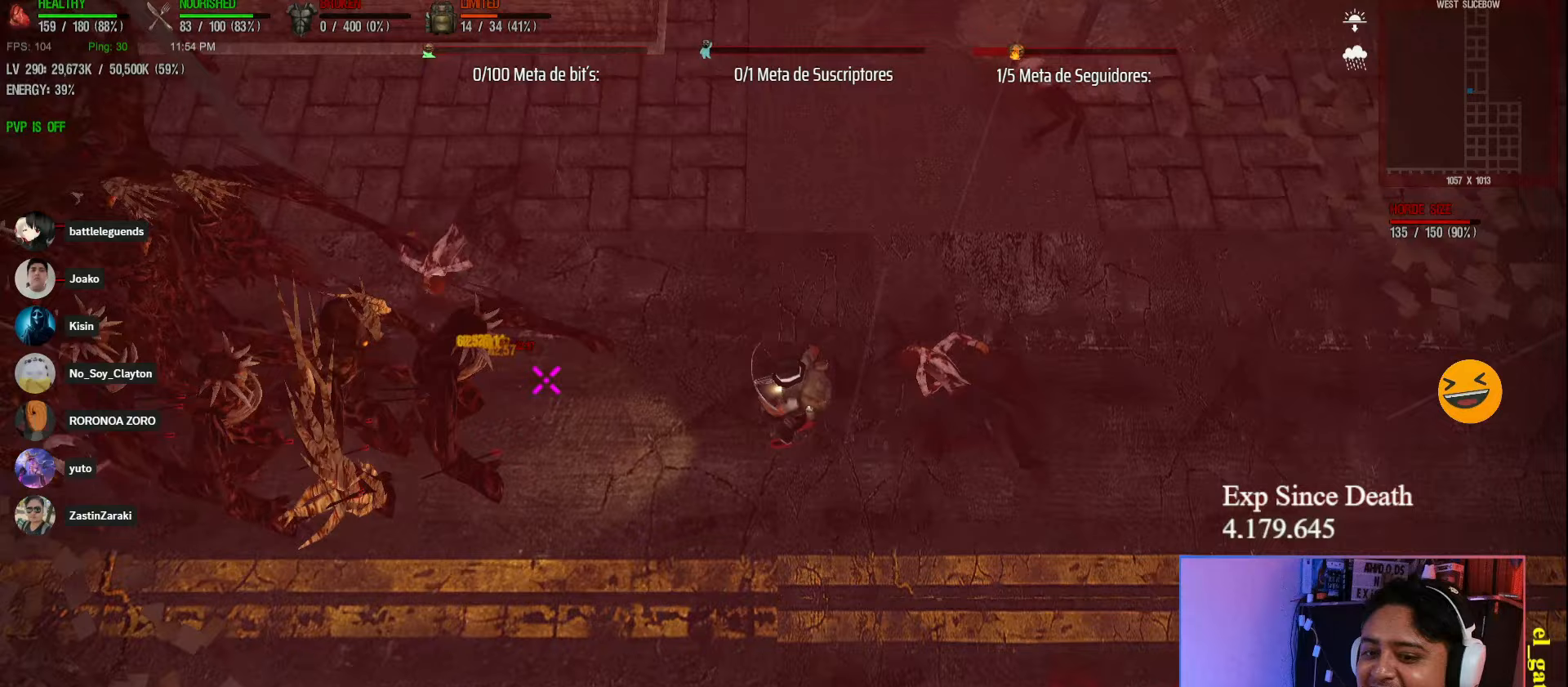
{"keys": ["d", "shift"], "events": [[300, "space", "down"], [450, "space", "up"]]}
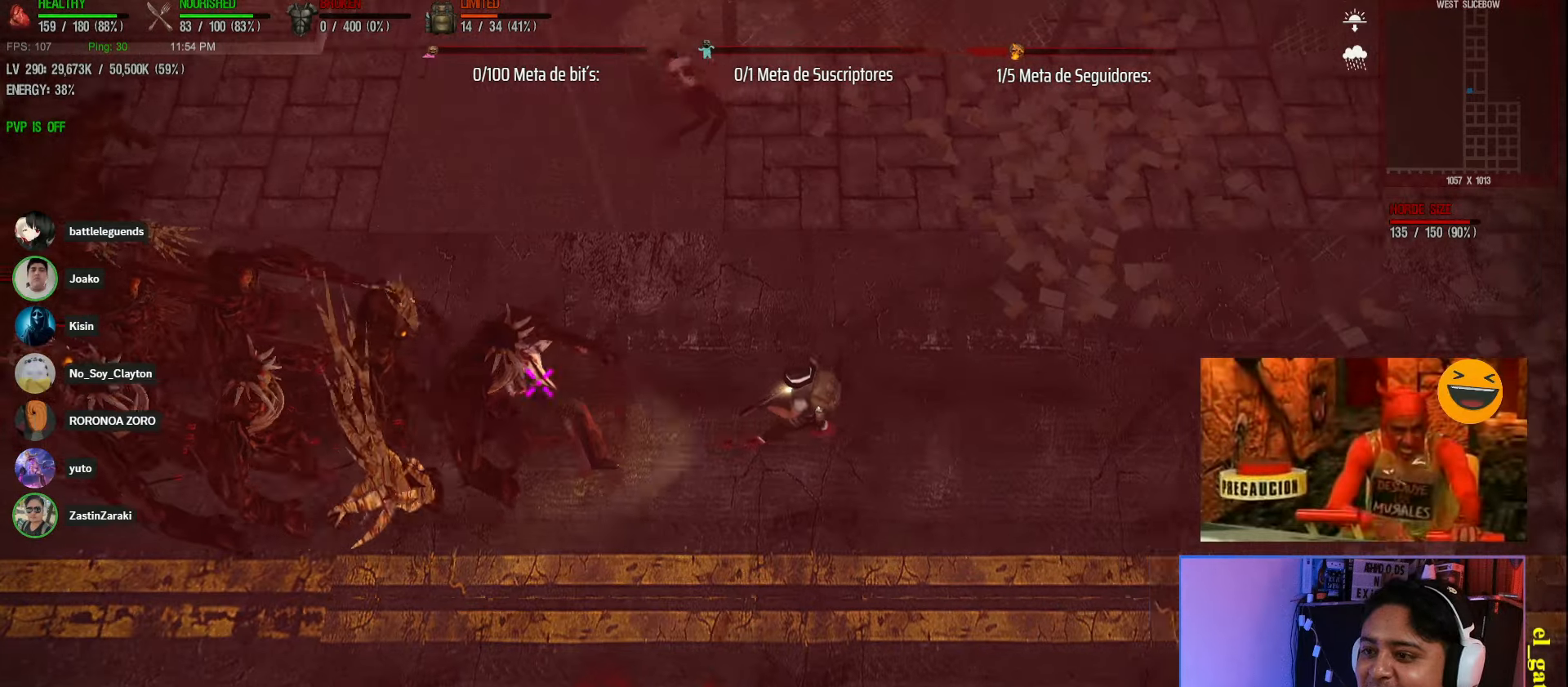
{"keys": ["d", "shift", "space"], "events": [[50, "space", "down"], [317, "space", "up"], [500, "space", "down"]]}
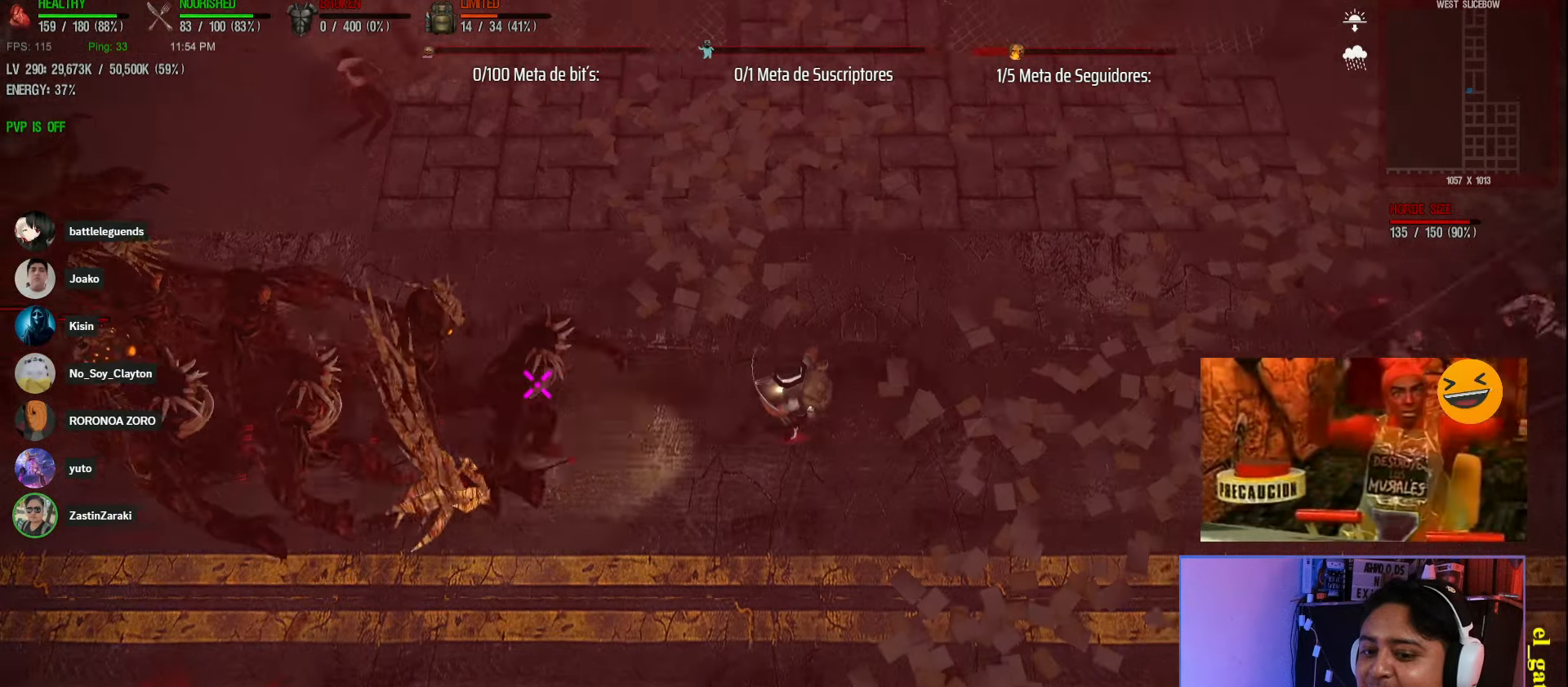
{"keys": ["d", "shift"], "events": [[167, "space", "up"]]}
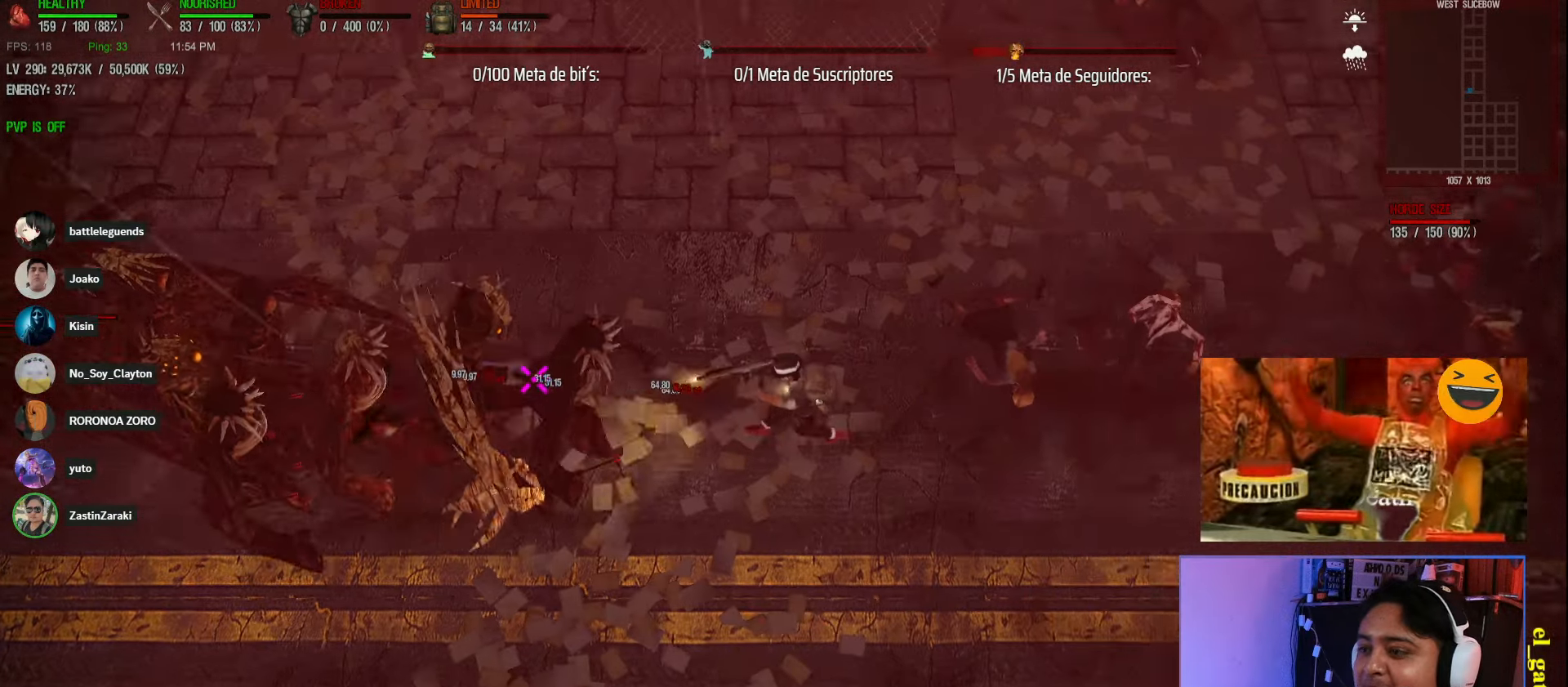
{"keys": ["d", "shift"], "events": []}
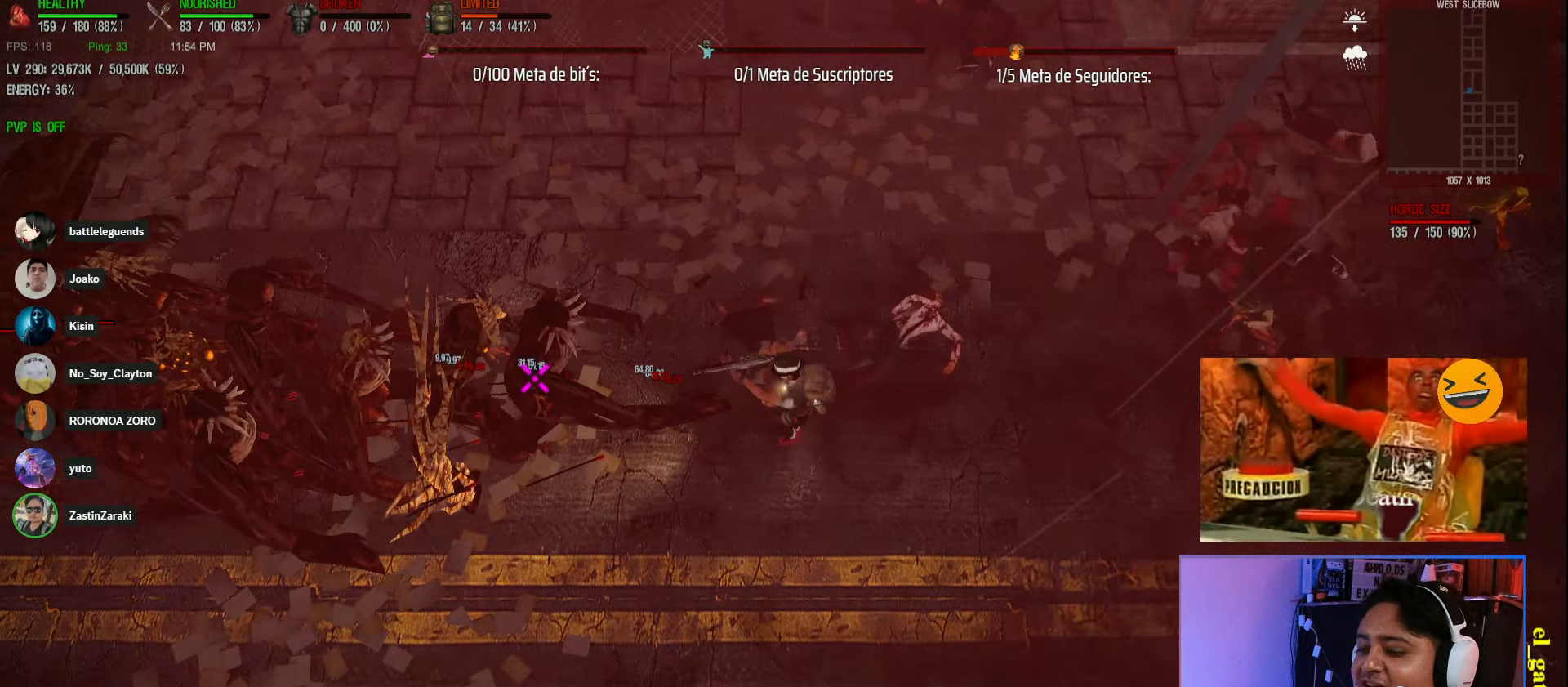
{"keys": ["d", "shift"], "events": [[133, "a", "down"], [383, "a", "up"]]}
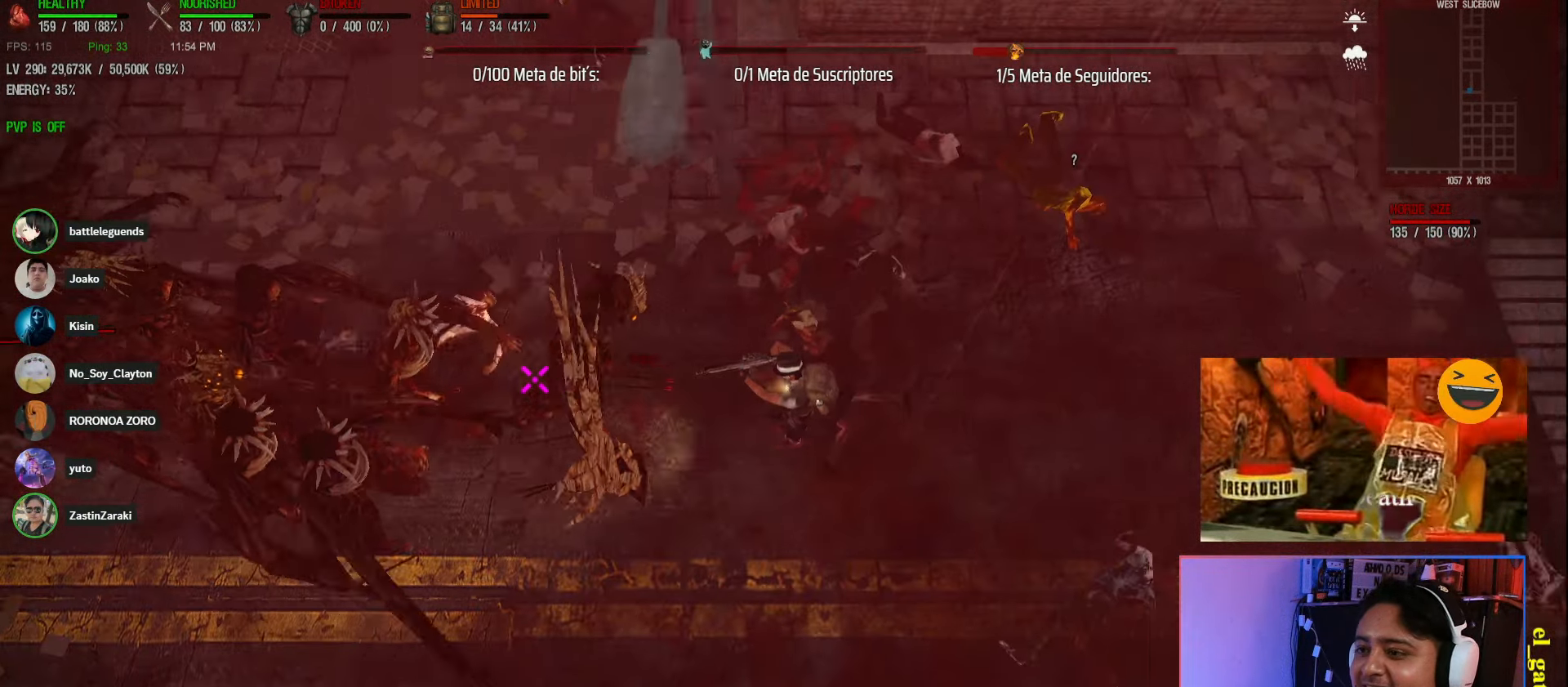
{"keys": ["d", "shift", "space"], "events": [[283, "shift", "up"], [367, "shift", "down"], [367, "space", "down"]]}
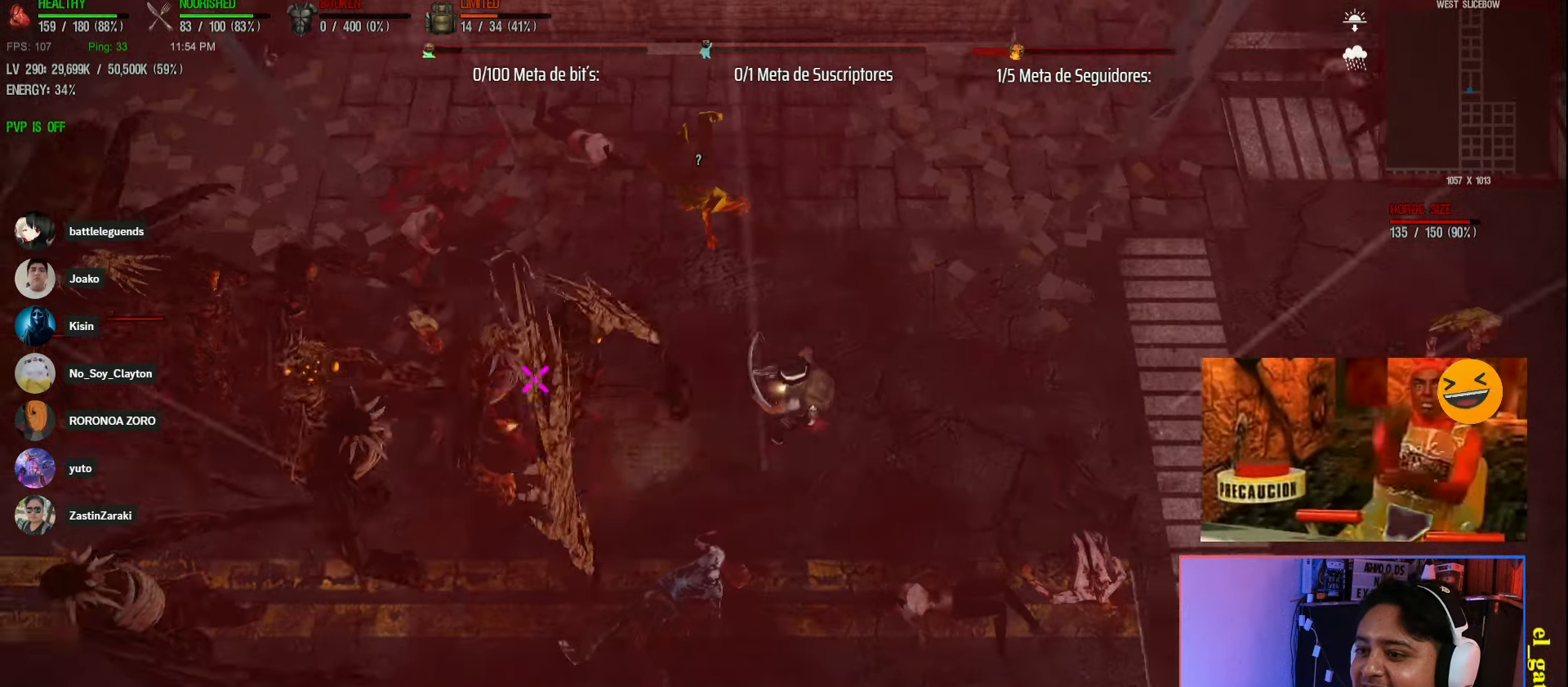
{"keys": ["d", "shift"], "events": [[50, "space", "up"]]}
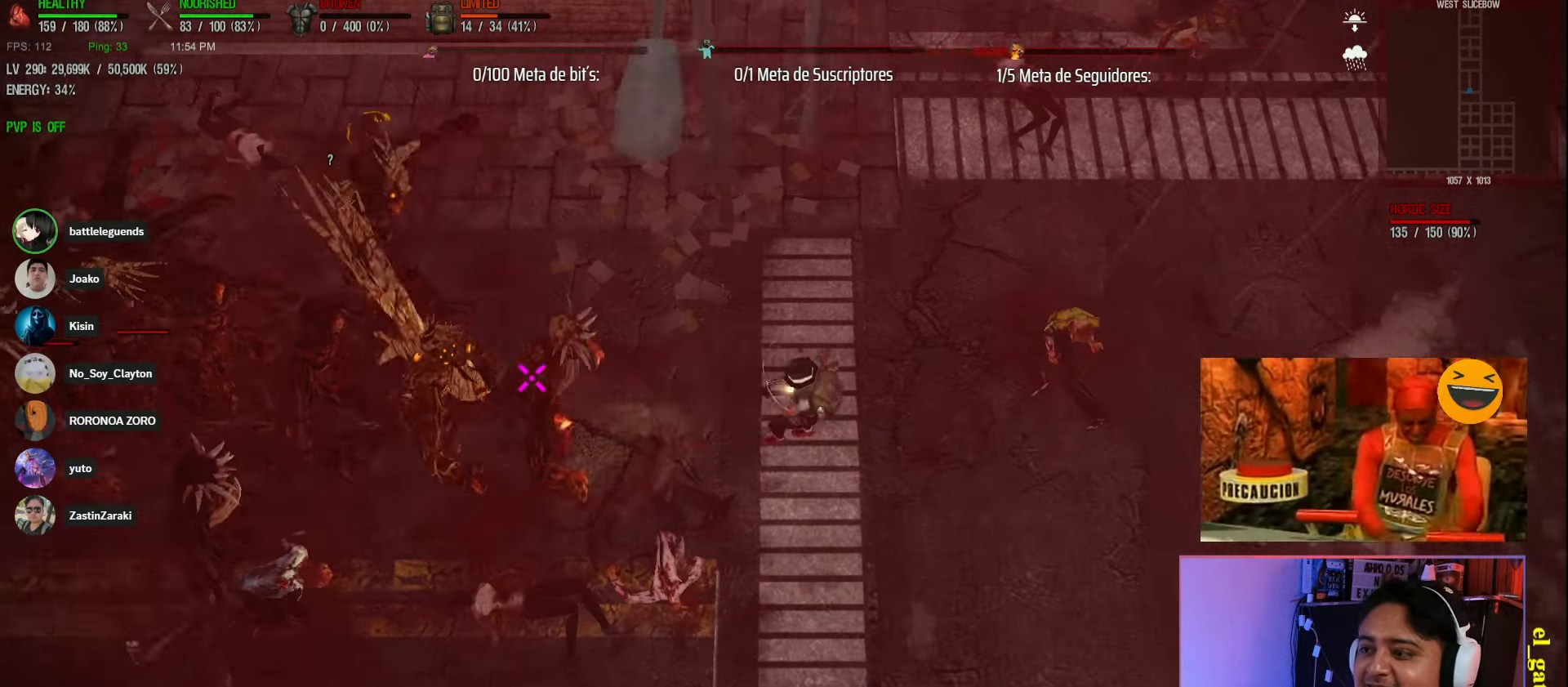
{"keys": ["d", "shift"], "events": []}
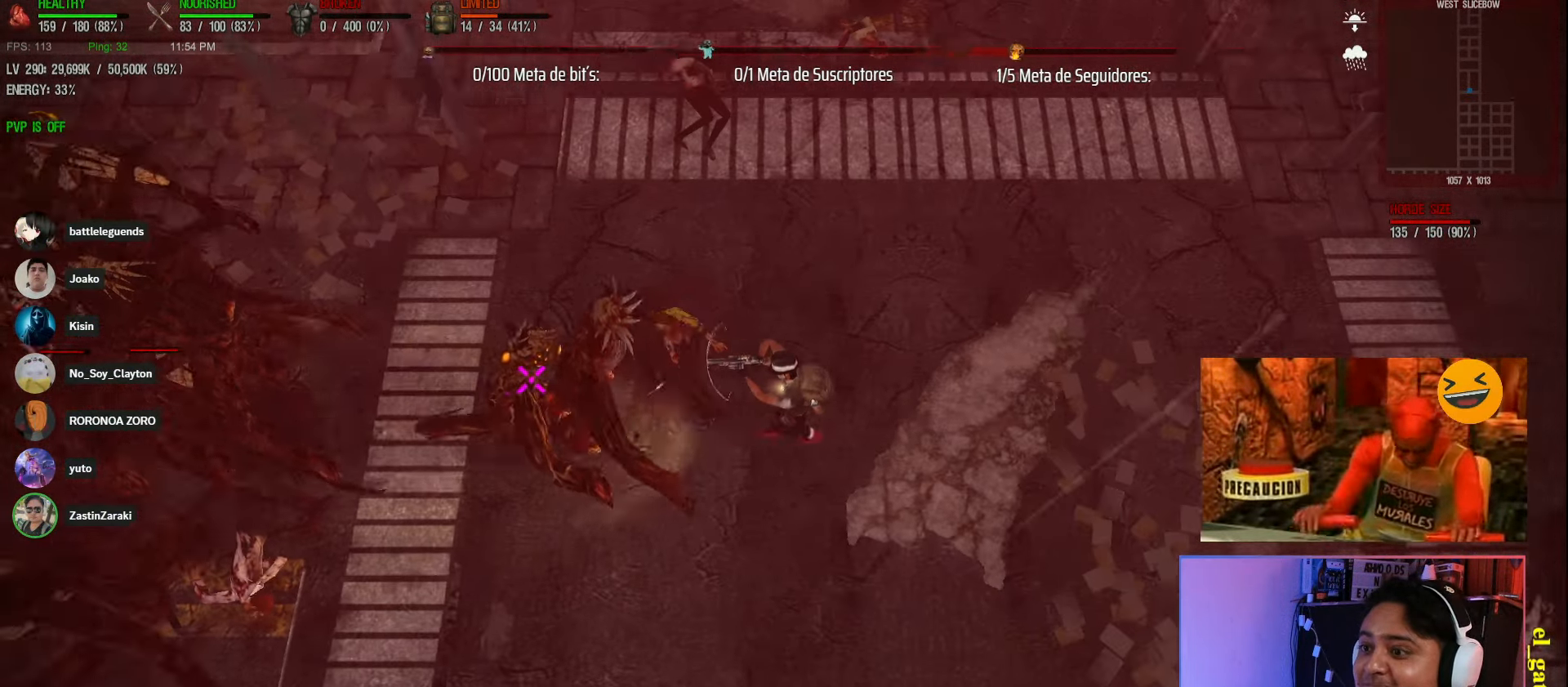
{"keys": ["d", "shift"], "events": []}
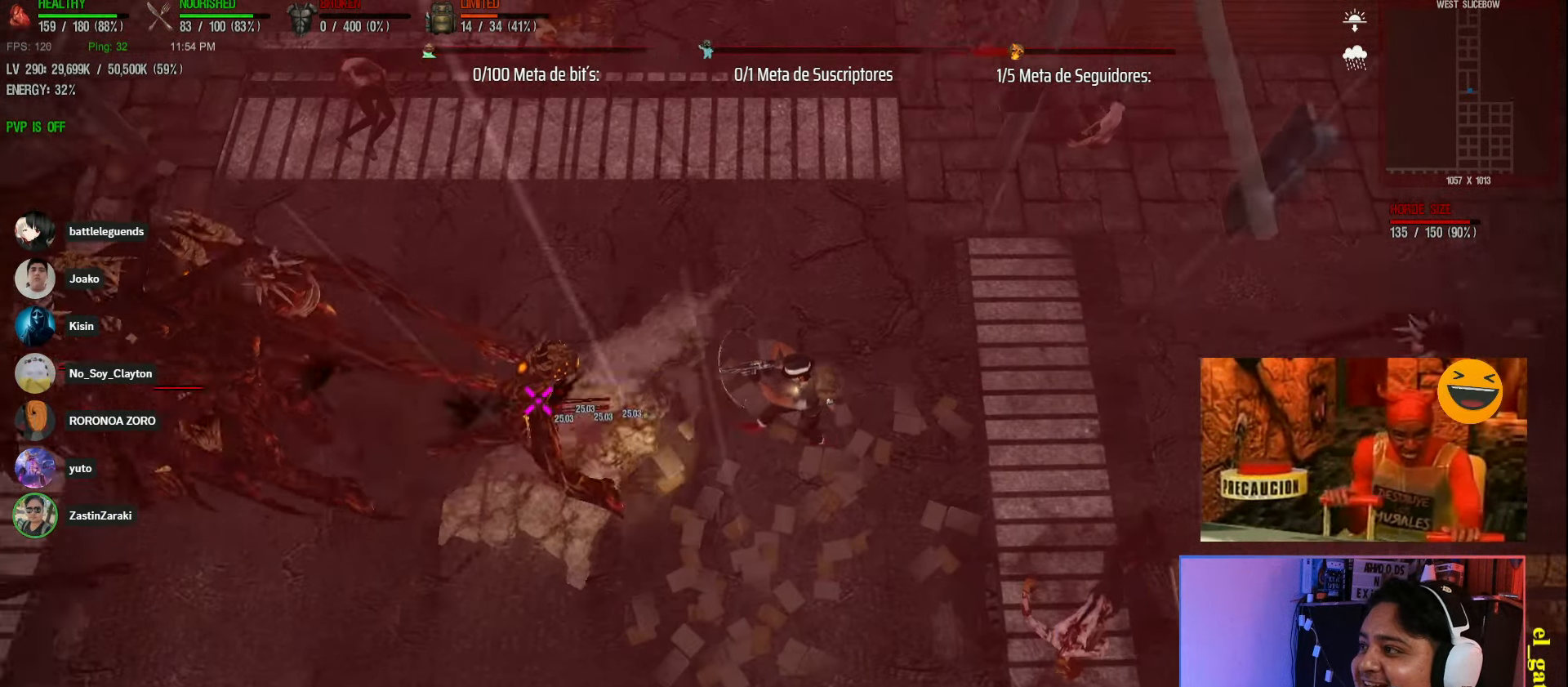
{"keys": ["d", "shift"], "events": [[267, "space", "down"], [433, "space", "up"]]}
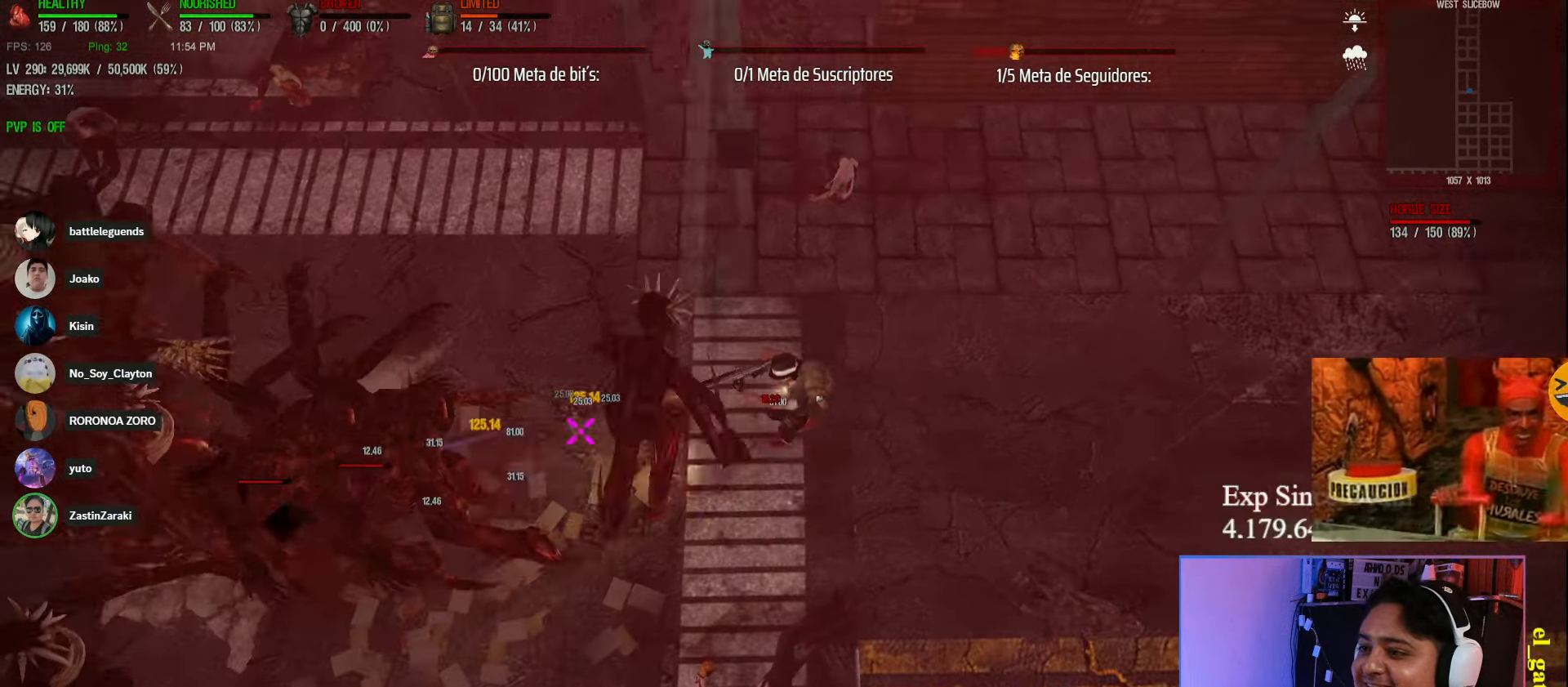
{"keys": ["d", "shift"], "events": []}
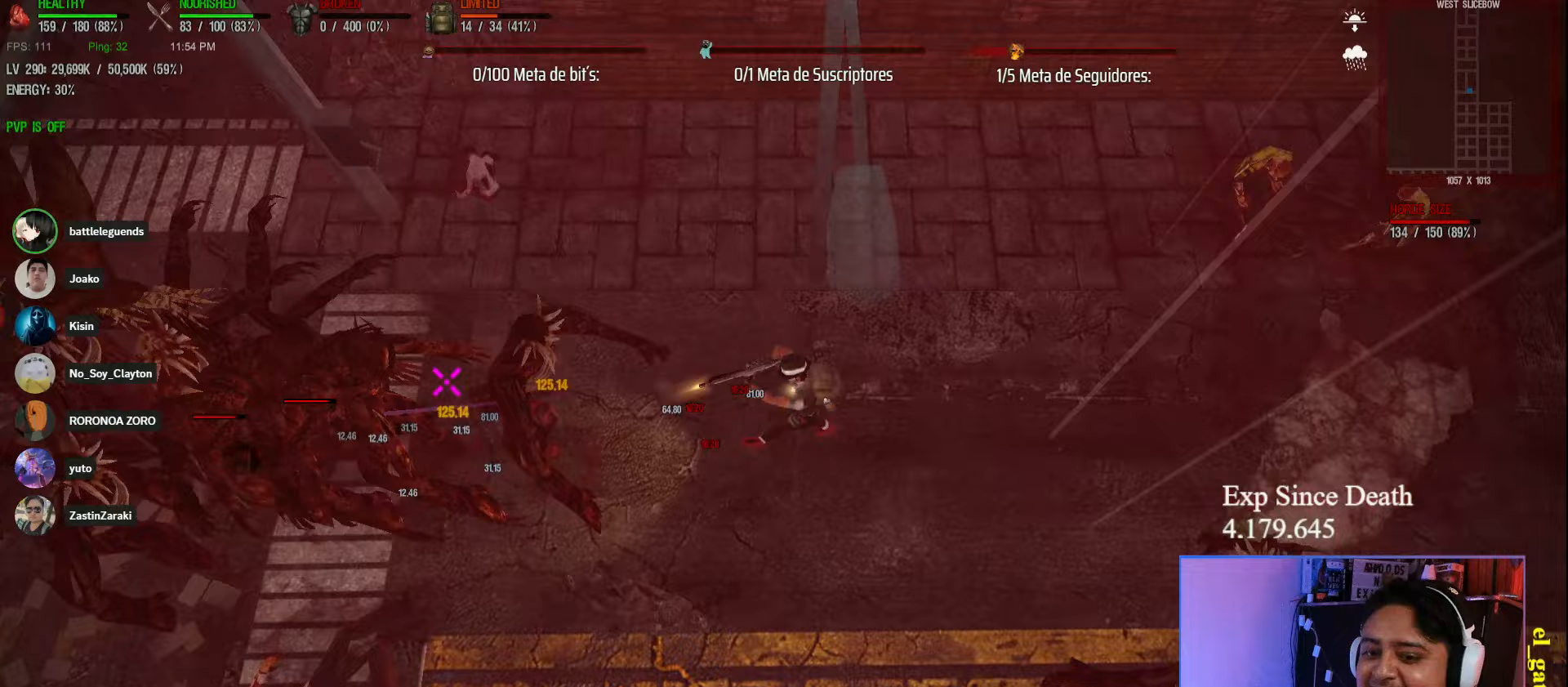
{"keys": ["d", "shift"], "events": []}
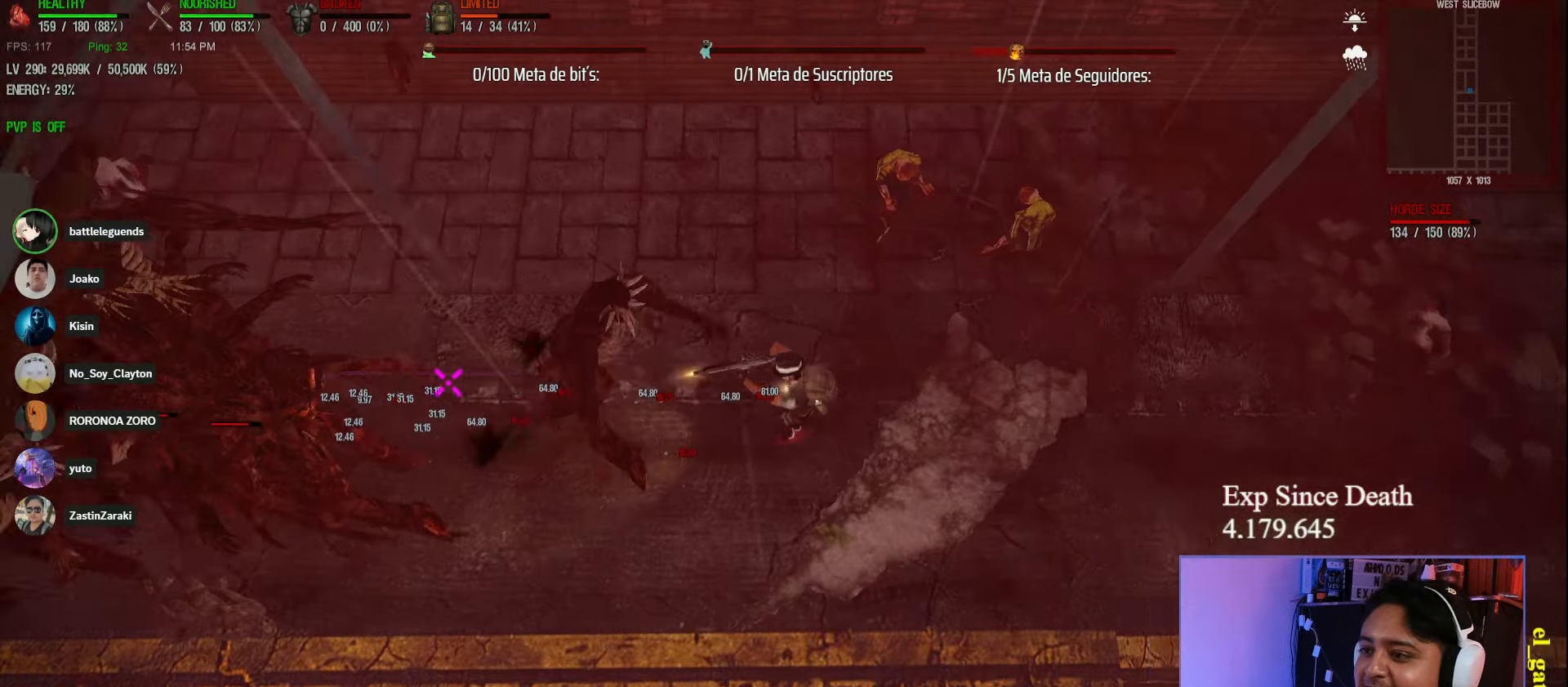
{"keys": ["d"], "events": [[83, "shift", "up"]]}
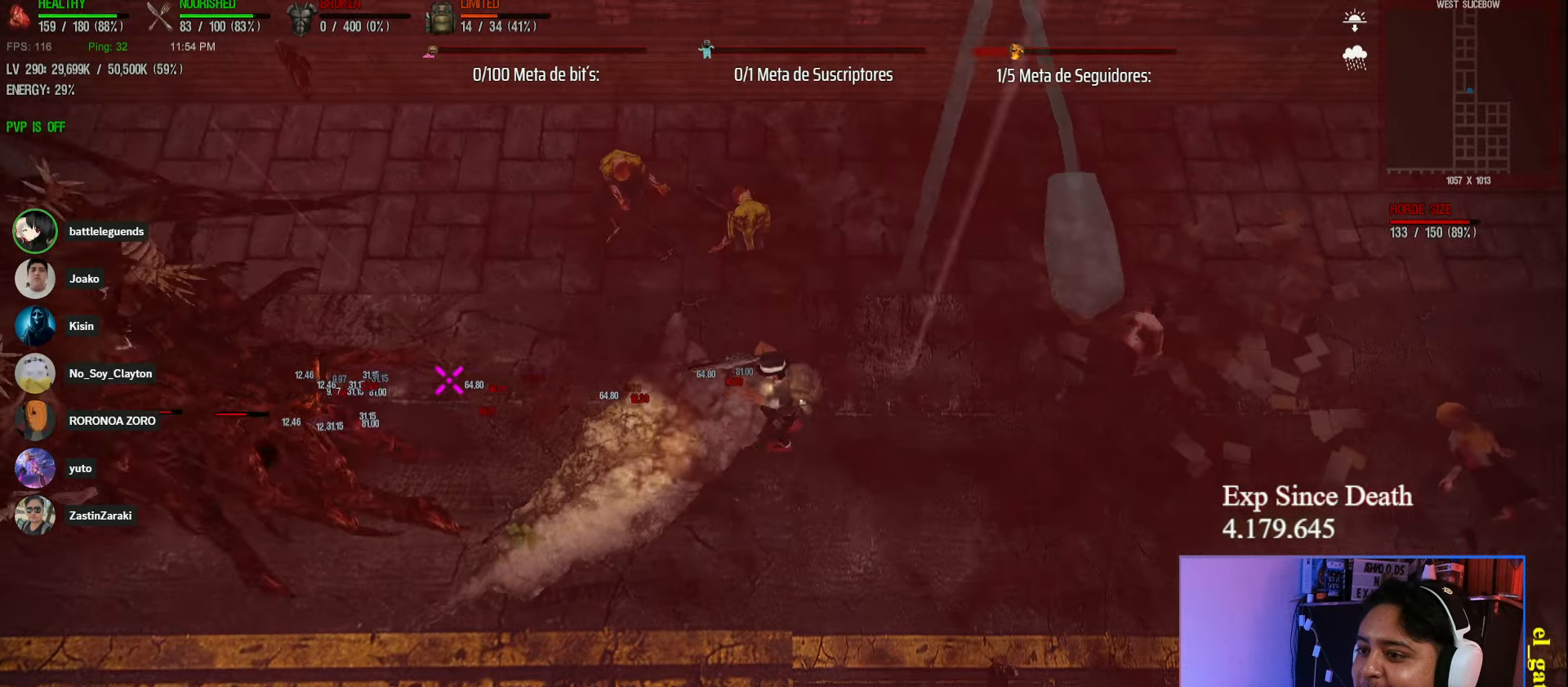
{"keys": ["d"], "events": []}
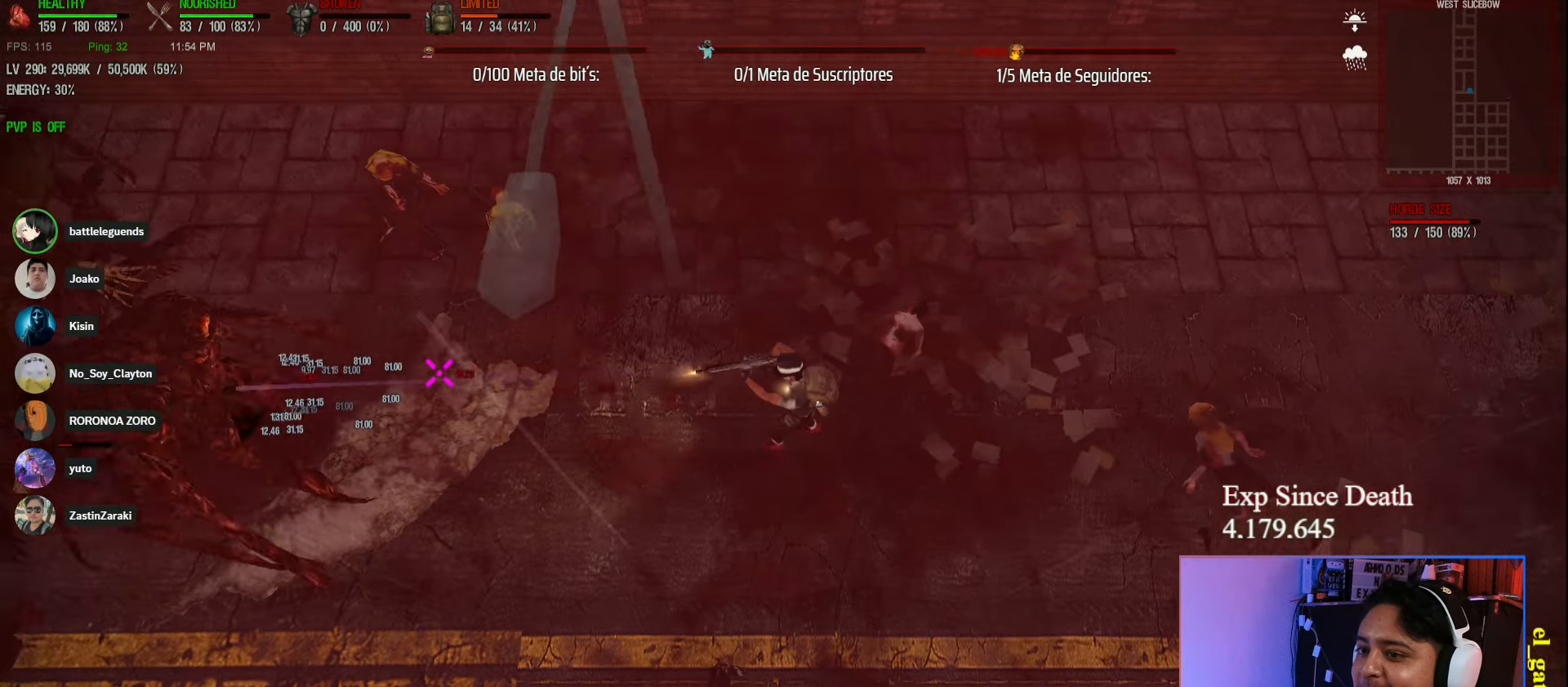
{"keys": ["d", "s"], "events": [[283, "s", "down"]]}
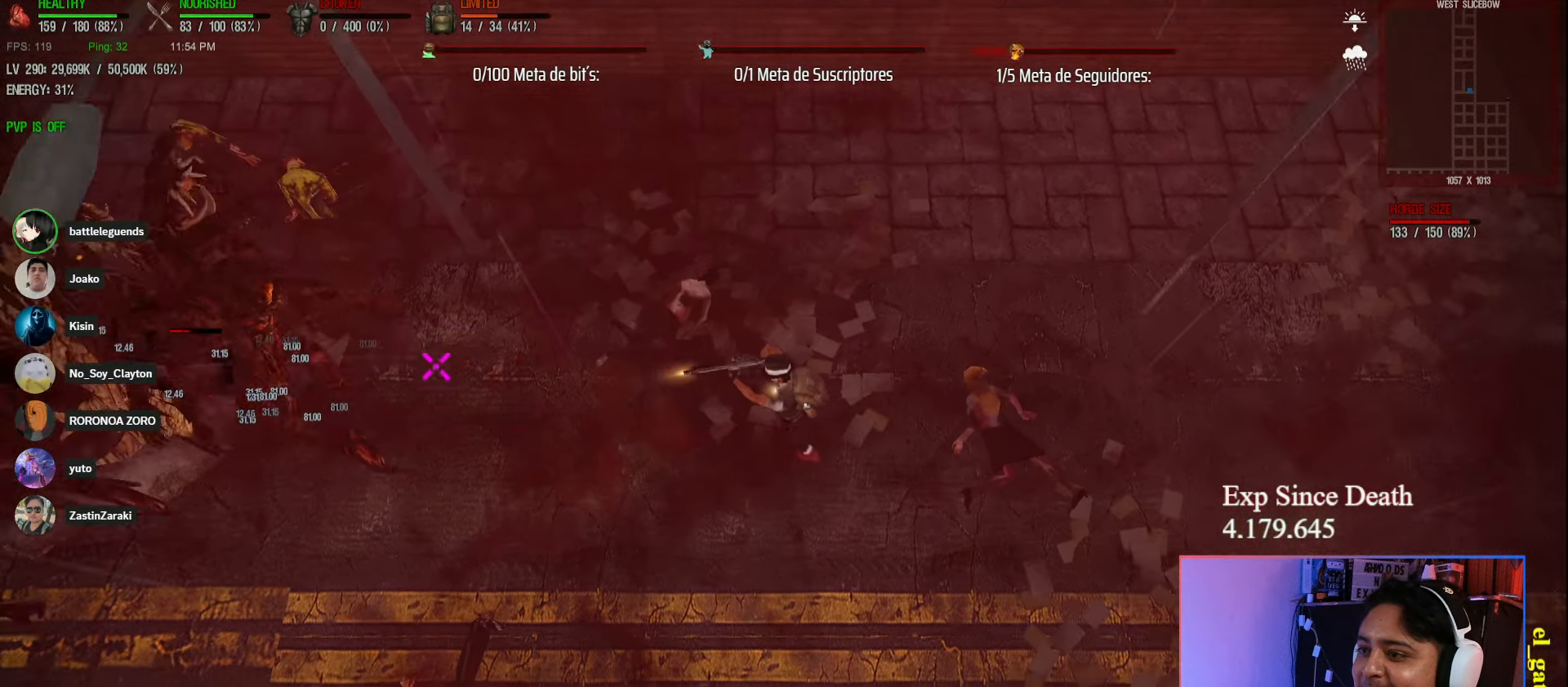
{"keys": ["d"], "events": [[283, "s", "up"]]}
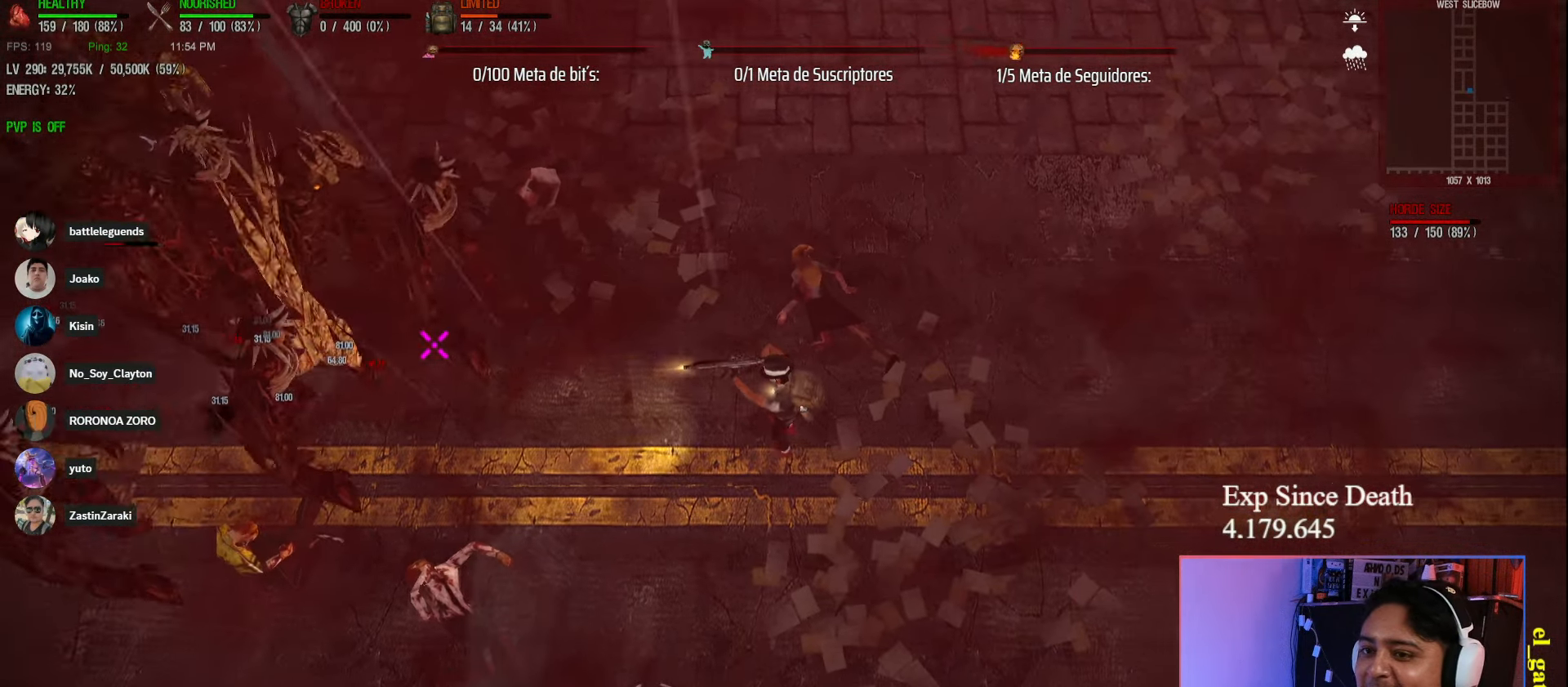
{"keys": ["d"], "events": []}
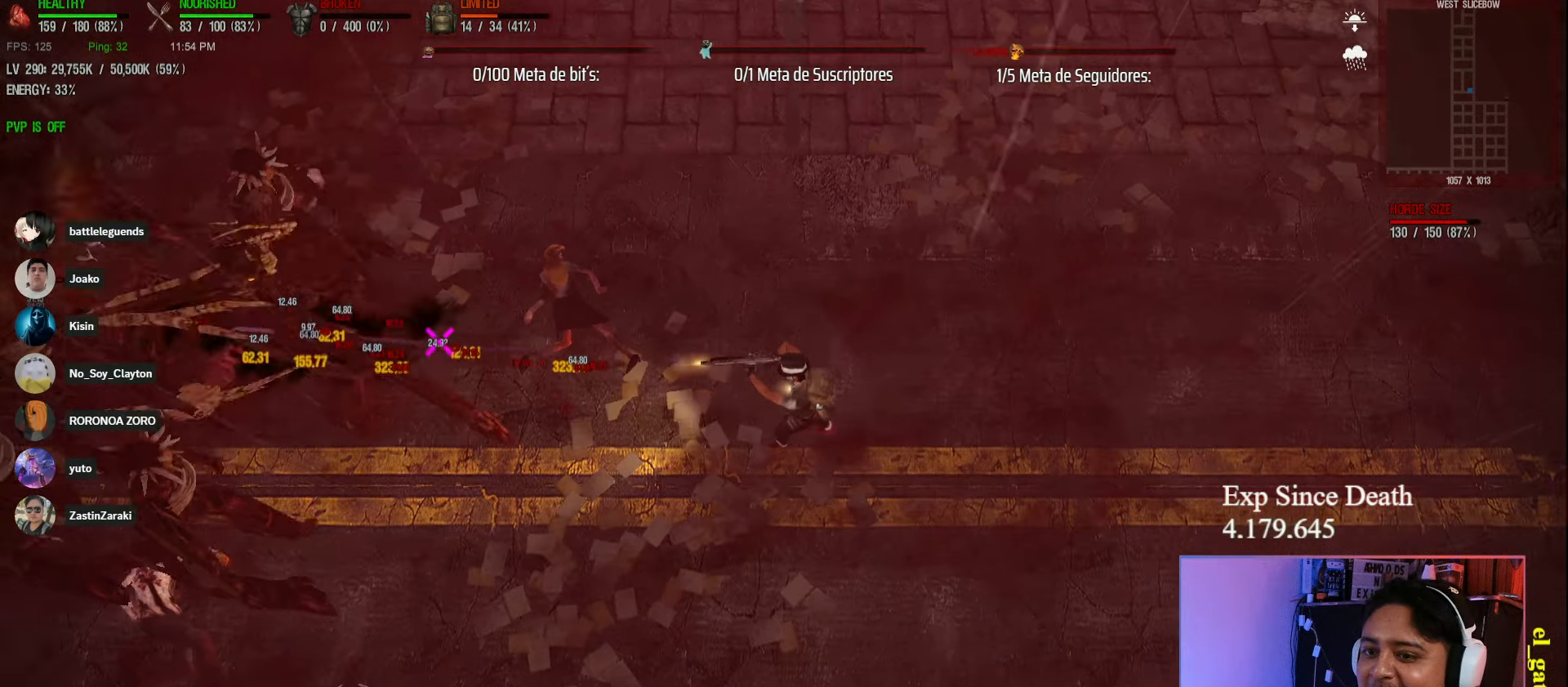
{"keys": ["d"], "events": []}
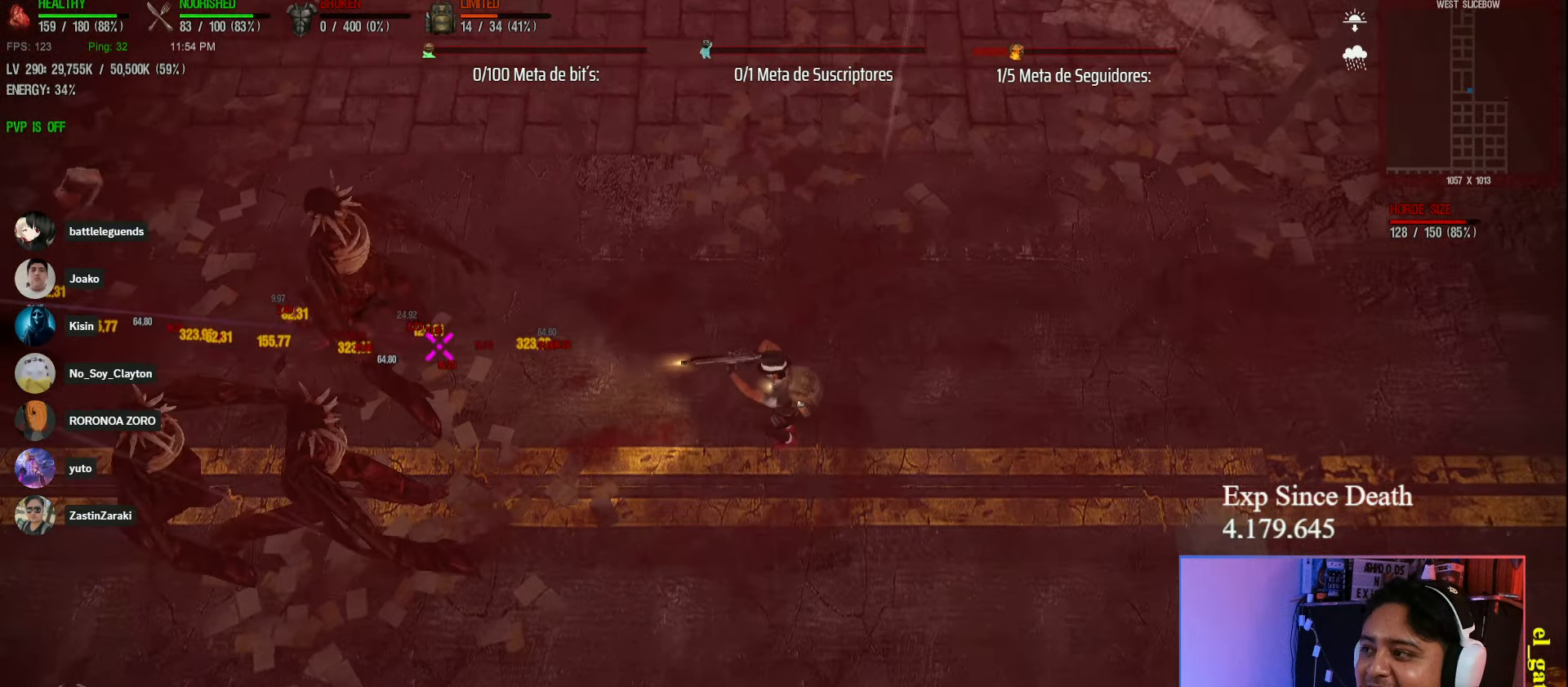
{"keys": ["d"], "events": []}
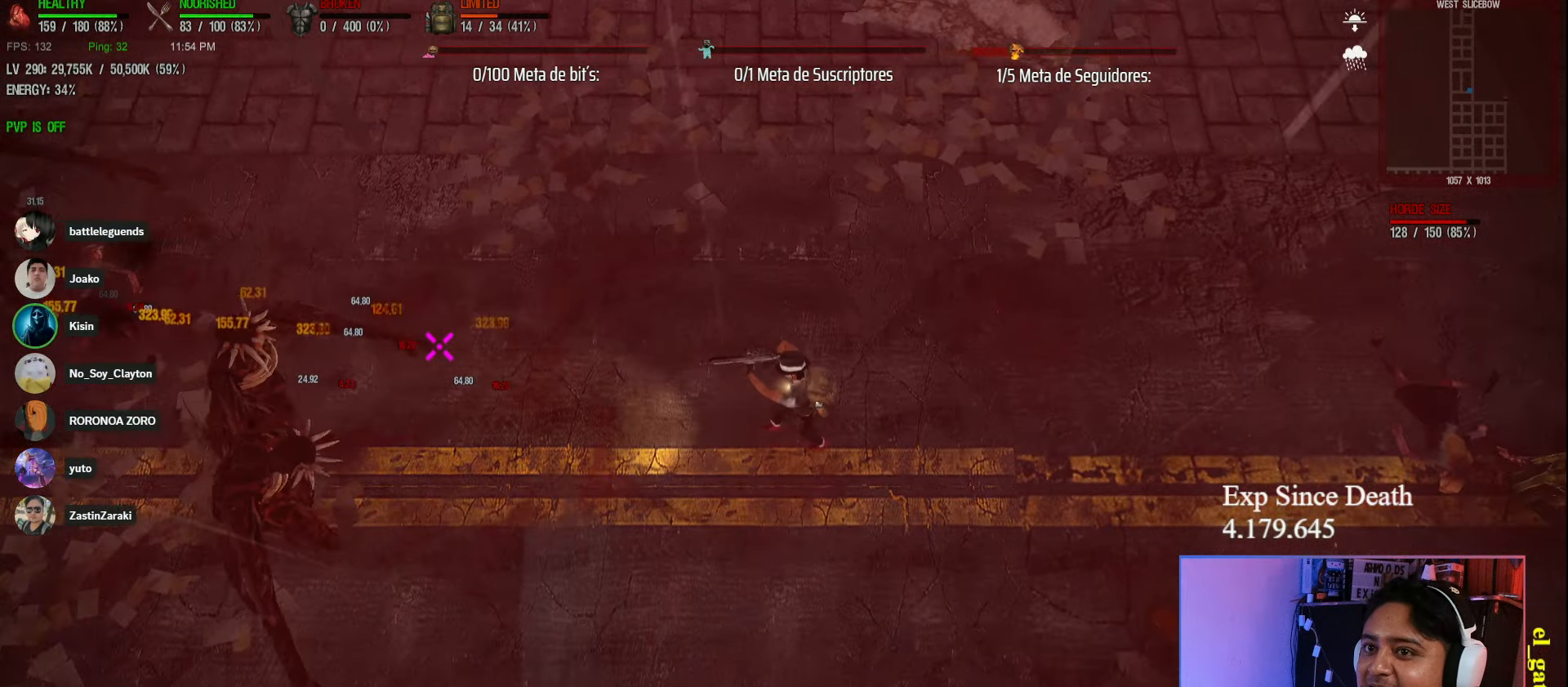
{"keys": ["d"], "events": []}
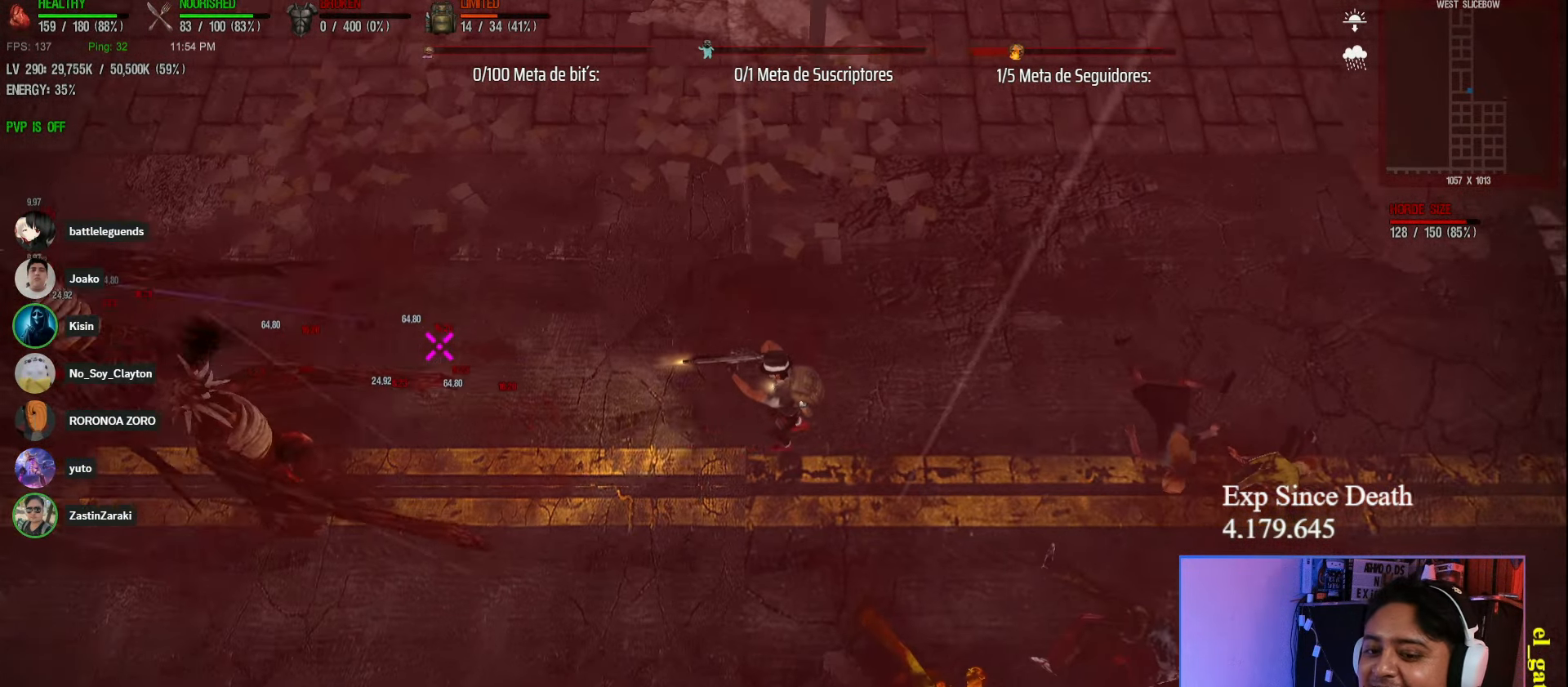
{"keys": ["d"], "events": []}
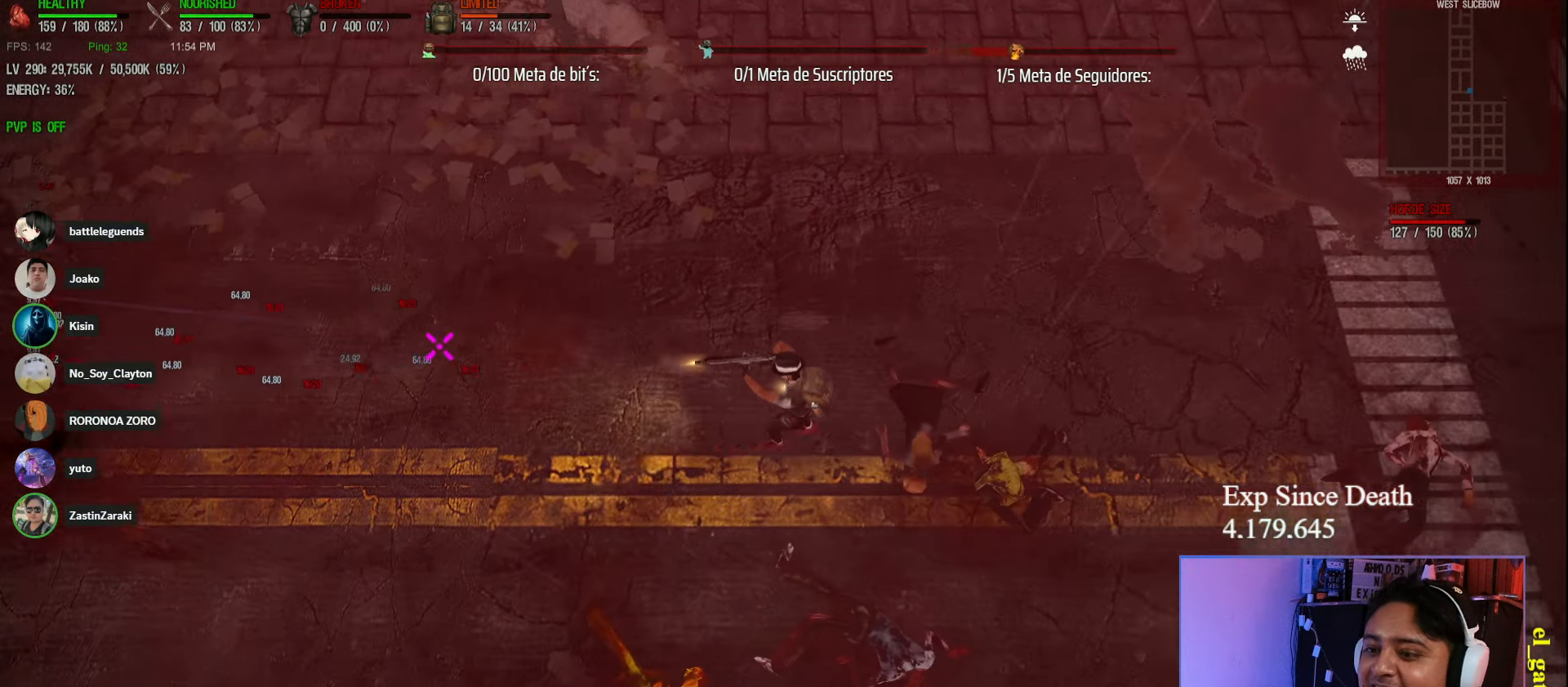
{"keys": ["d"], "events": []}